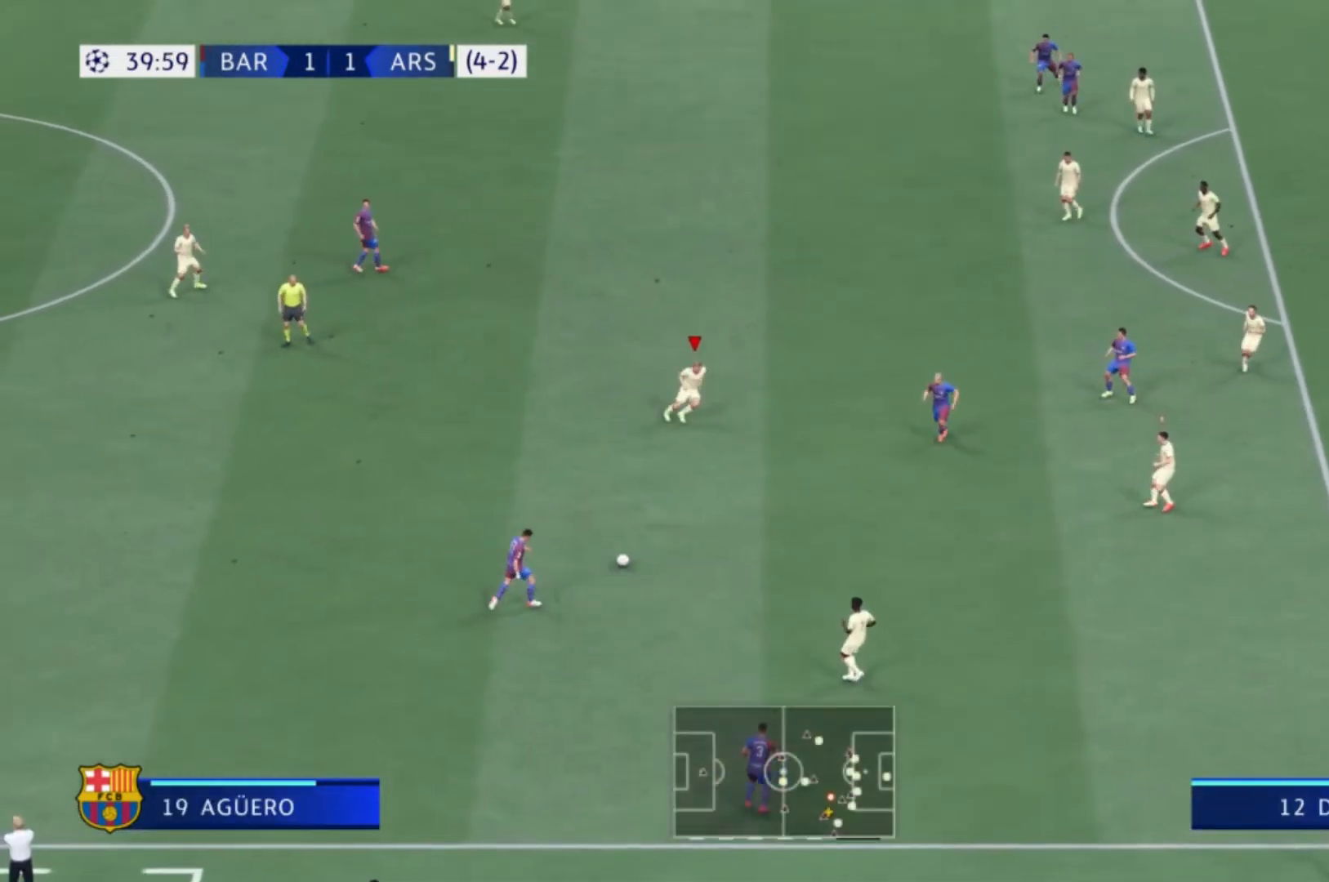
Gameplay with a controller (Xbox layout); each line is a JSON object with the inputs held at the frame after it. "events" lists button and stick changes between this image and that frame as [ms after this image, input, new state], when the widget could be followed in between. Not read: L3 R3.
{"buttons": [], "left_stick": "down-right", "right_stick": "center"}
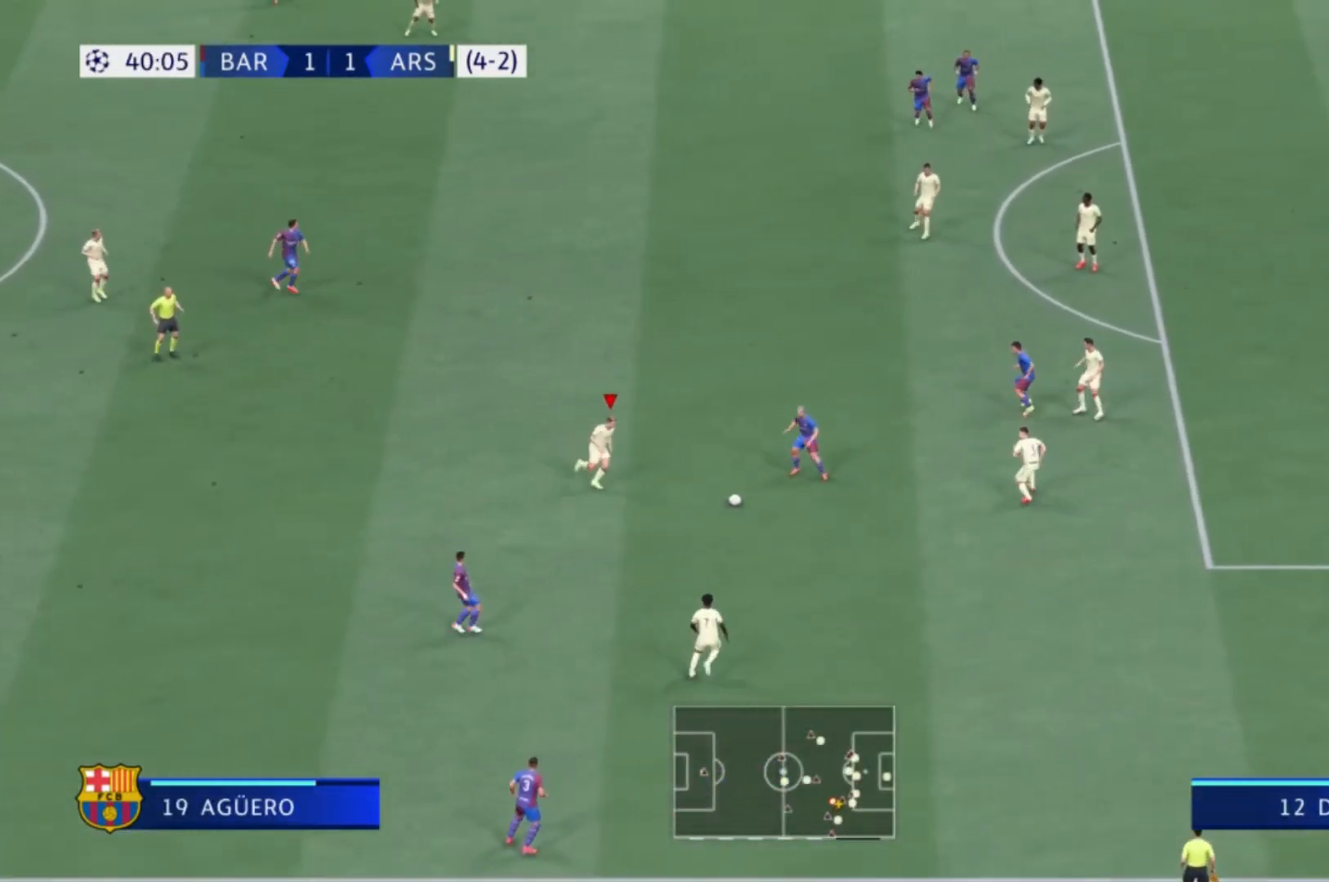
{"buttons": [], "left_stick": "up", "right_stick": "center", "events": [[67, "left_stick", "up-right"], [267, "R1", "down"], [300, "L1", "down"], [367, "R1", "up"], [467, "L1", "up"], [467, "left_stick", "up"]]}
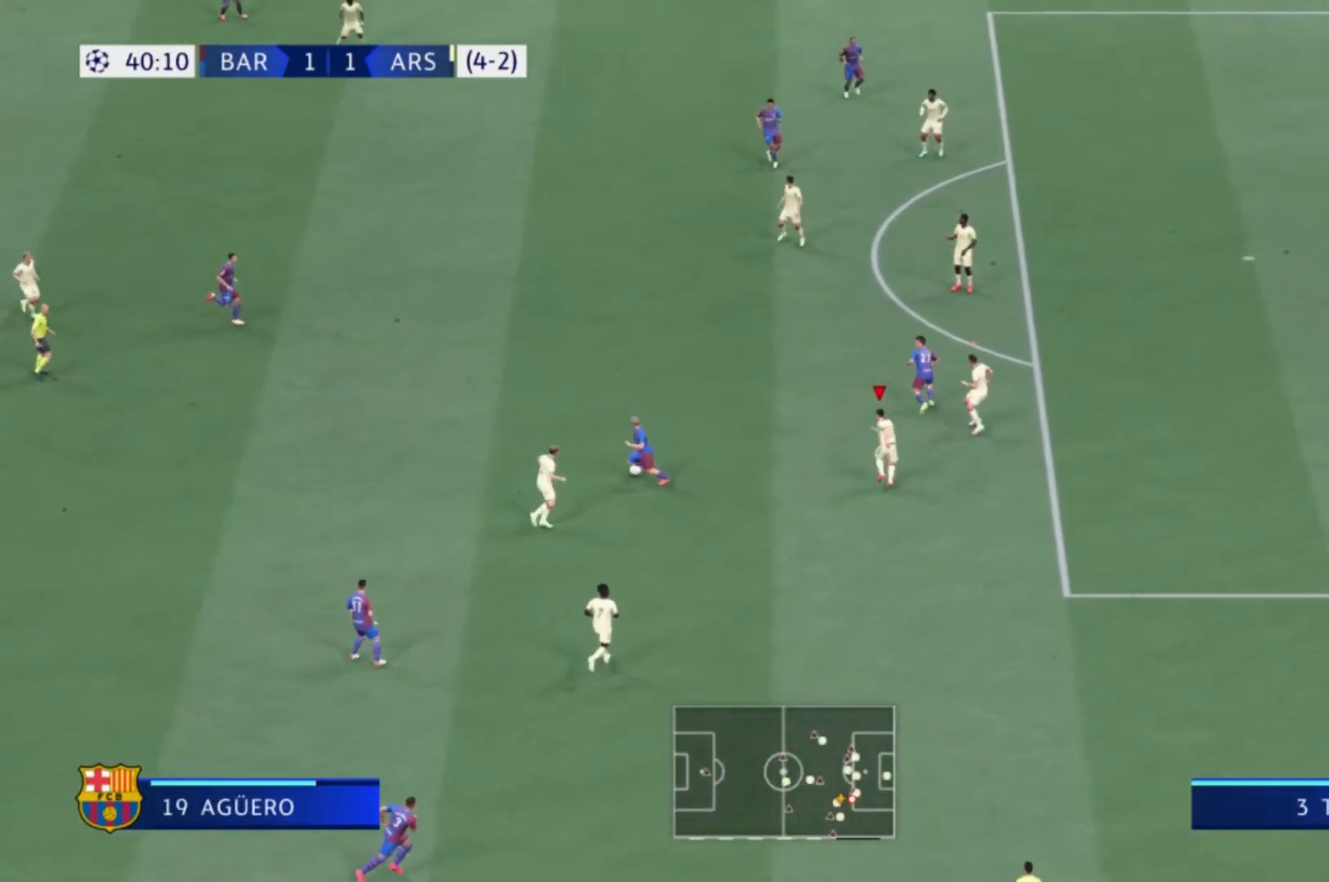
{"buttons": ["R1"], "left_stick": "up-left", "right_stick": "center", "events": [[33, "R1", "down"], [66, "left_stick", "up-left"]]}
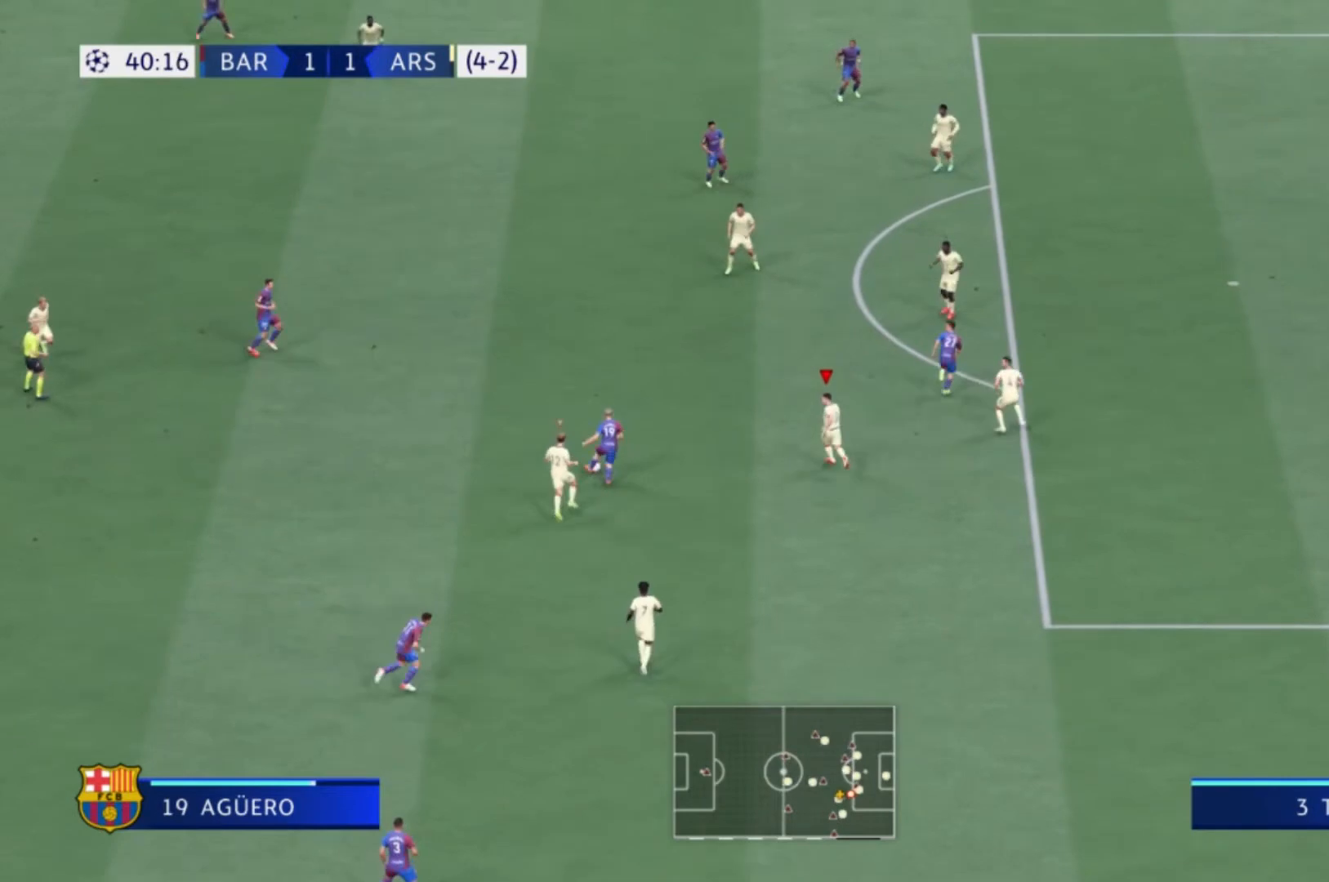
{"buttons": [], "left_stick": "up-left", "right_stick": "center", "events": [[501, "R1", "up"]]}
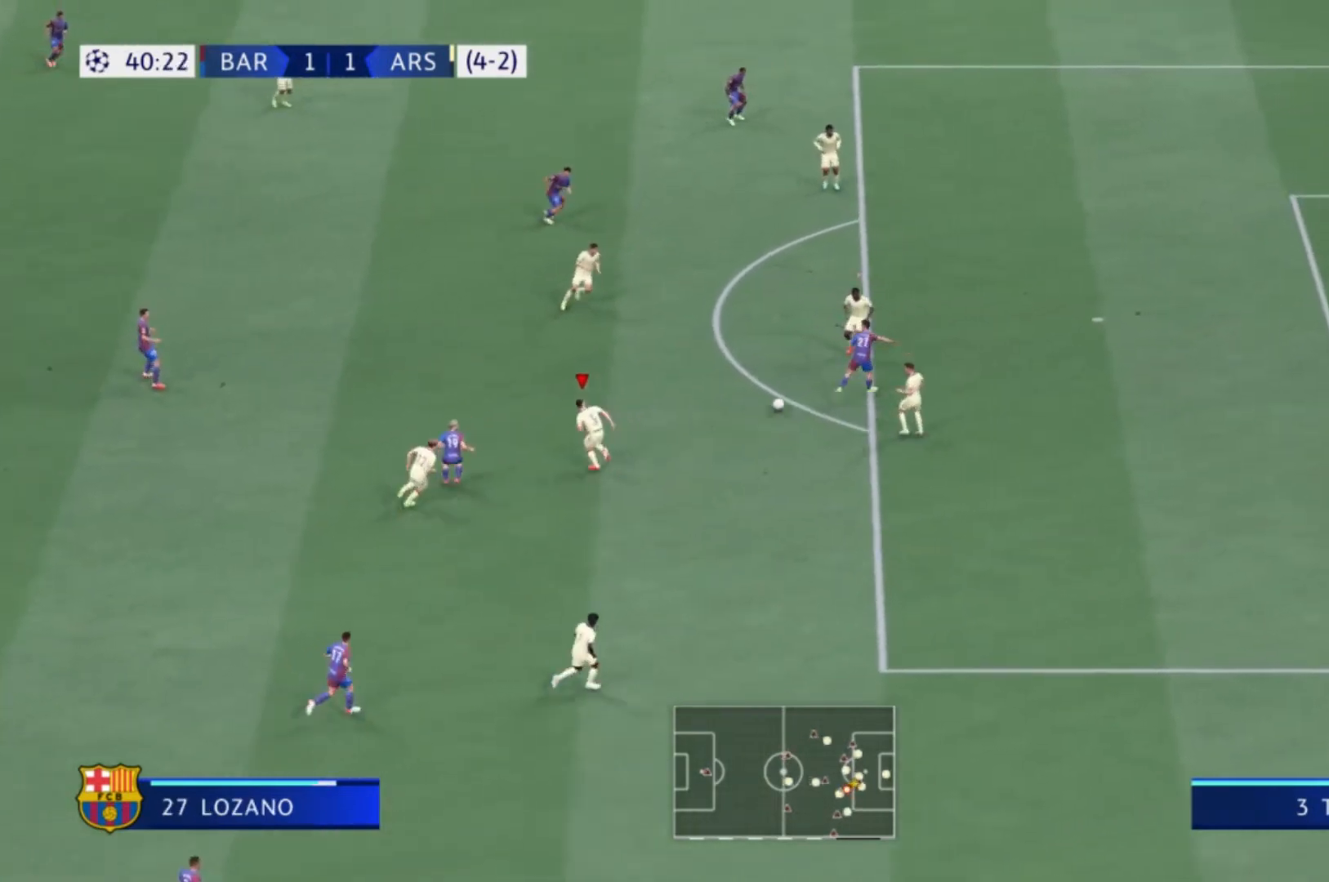
{"buttons": ["R1"], "left_stick": "down-right", "right_stick": "center"}
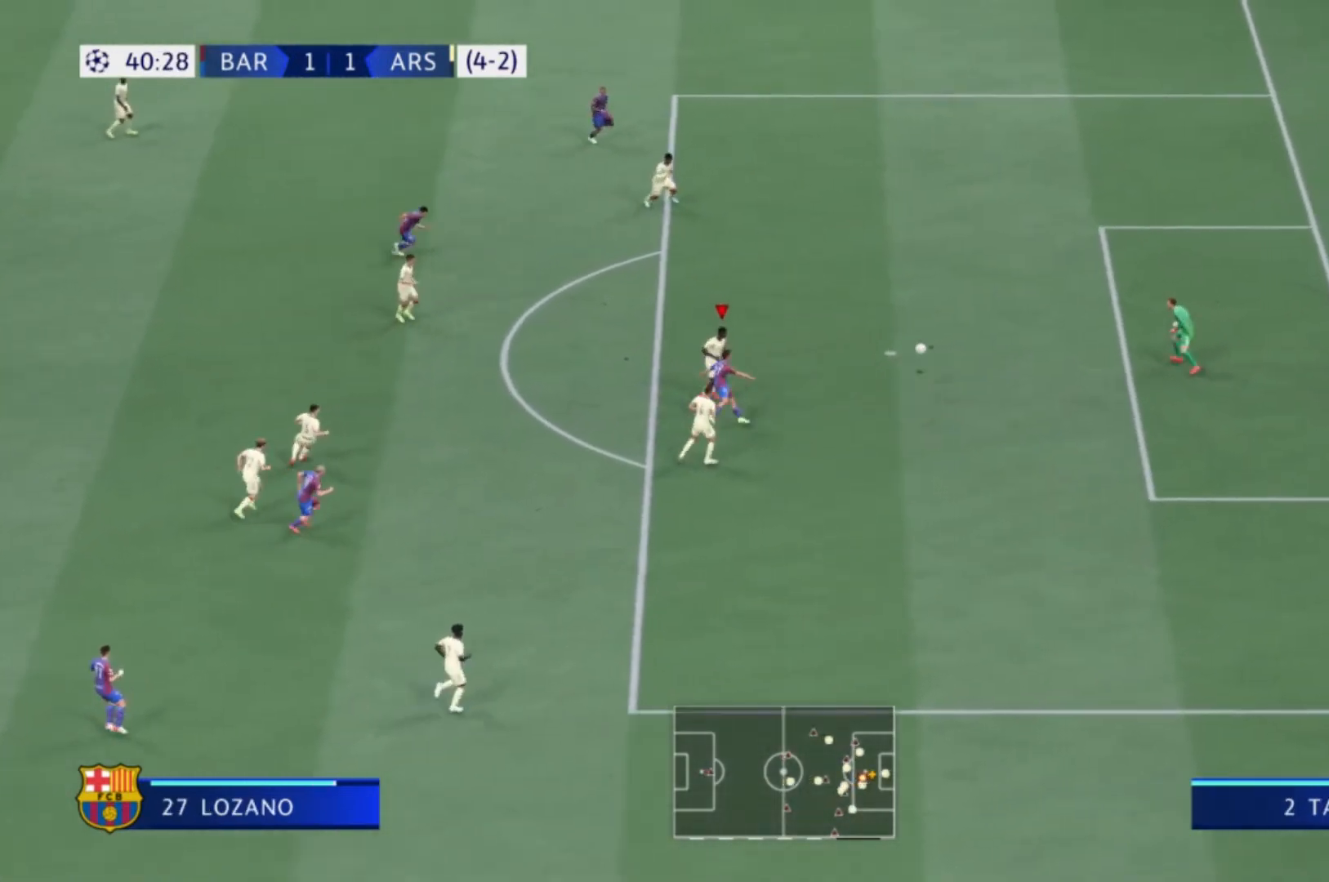
{"buttons": [], "left_stick": "center", "right_stick": "center", "events": [[200, "left_stick", "center"], [467, "R1", "up"]]}
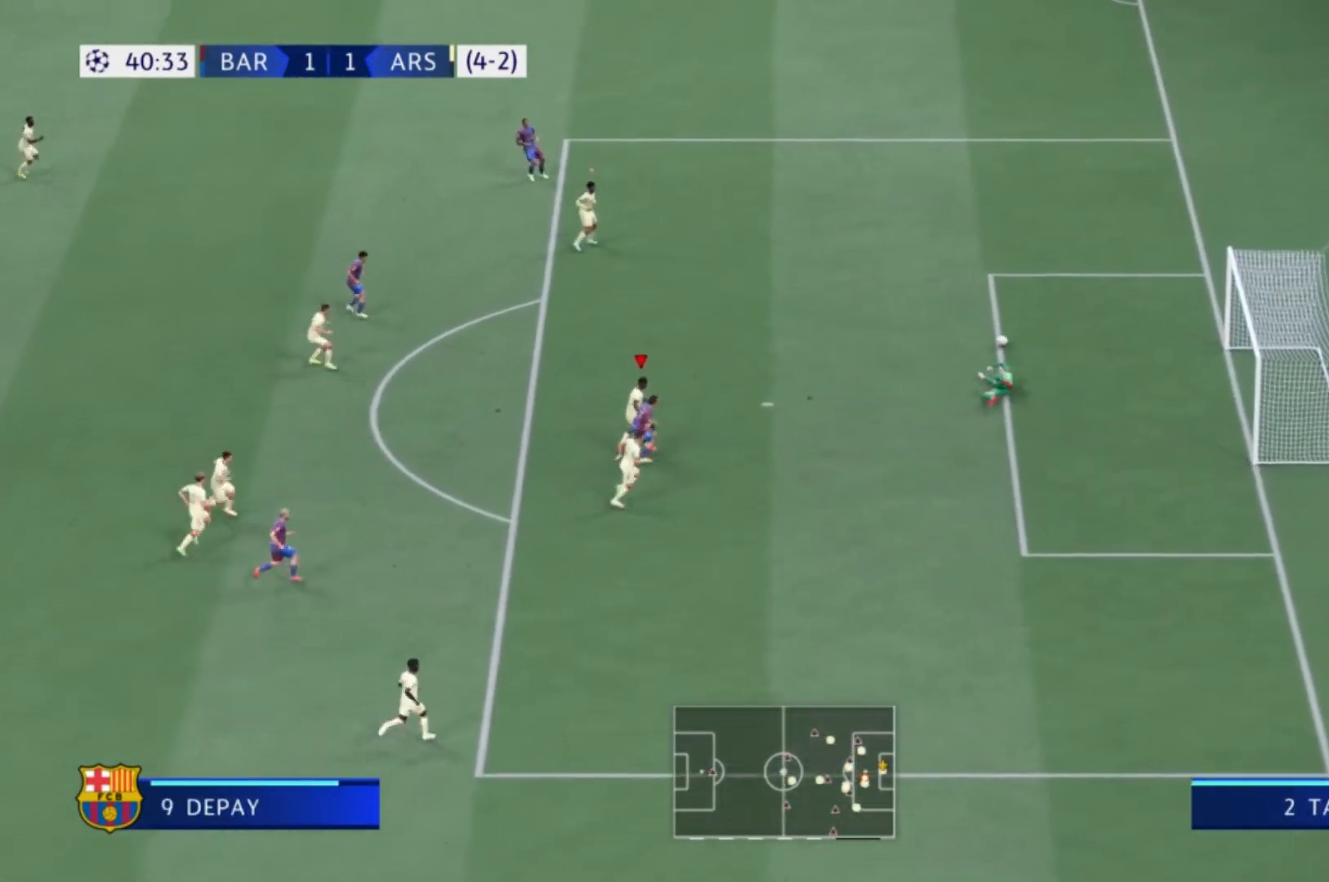
{"buttons": [], "left_stick": "up-right", "right_stick": "center", "events": [[233, "R1", "down"], [300, "left_stick", "up-right"], [467, "R1", "up"]]}
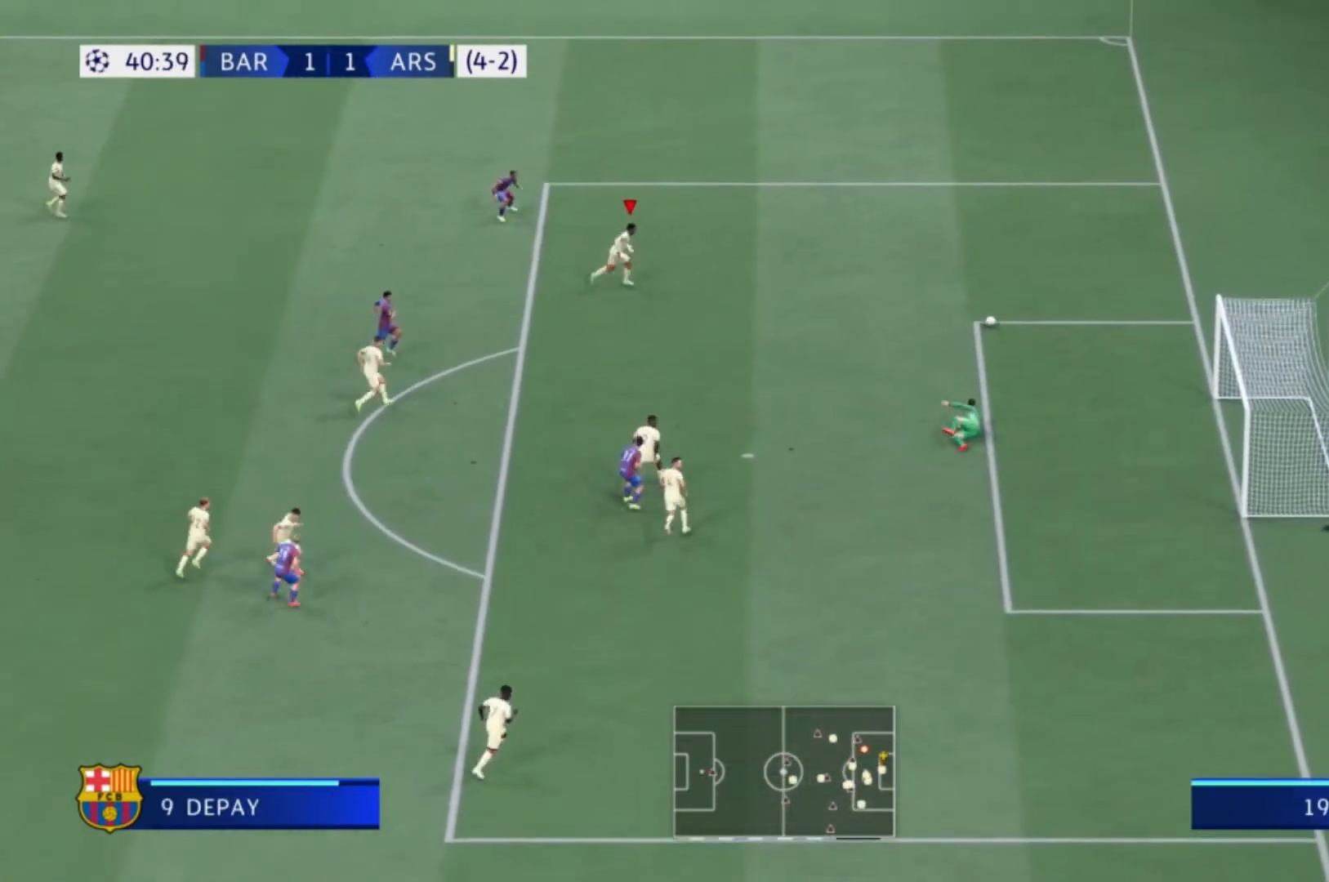
{"buttons": [], "left_stick": "up-right", "right_stick": "center"}
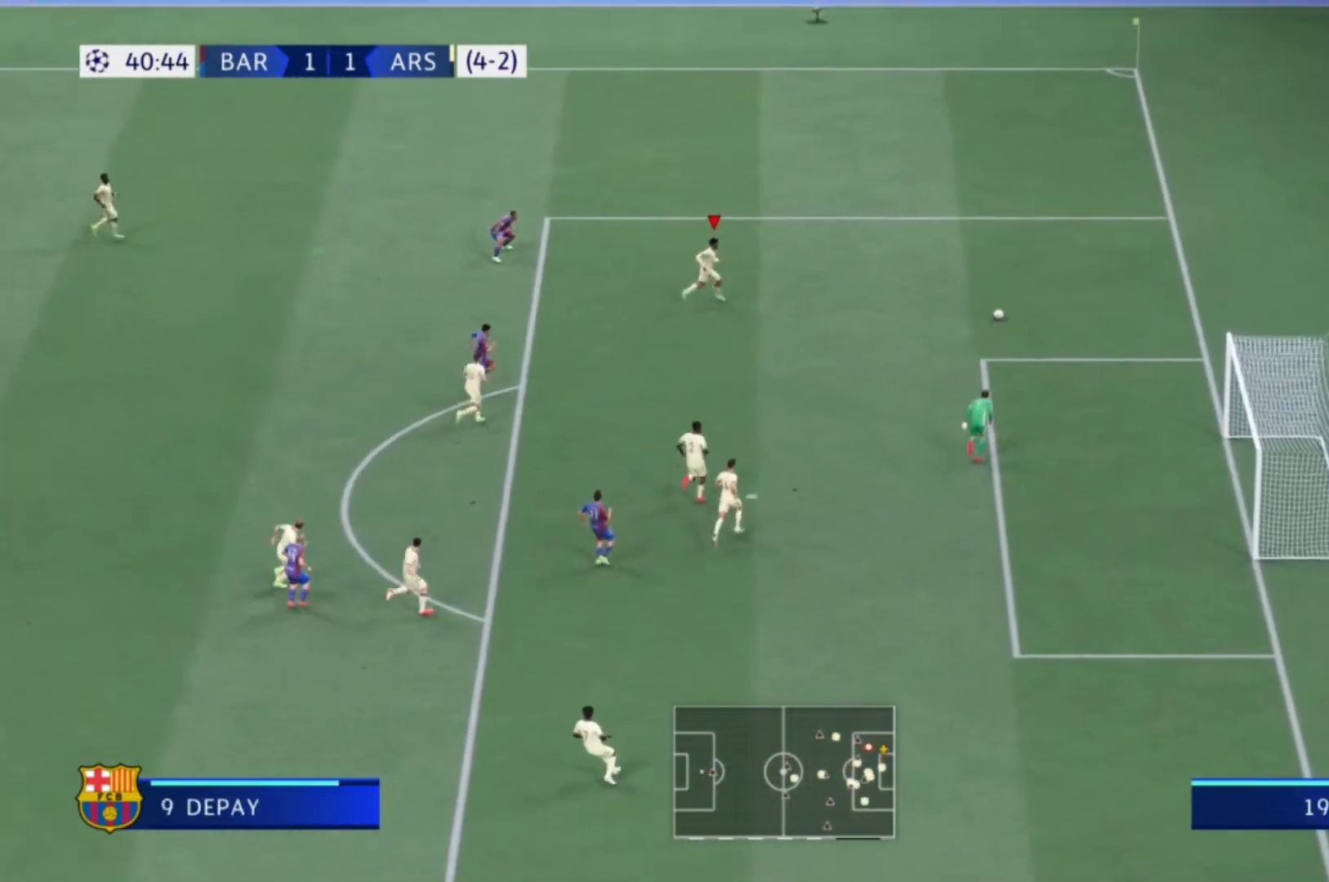
{"buttons": ["R1"], "left_stick": "up-right", "right_stick": "center"}
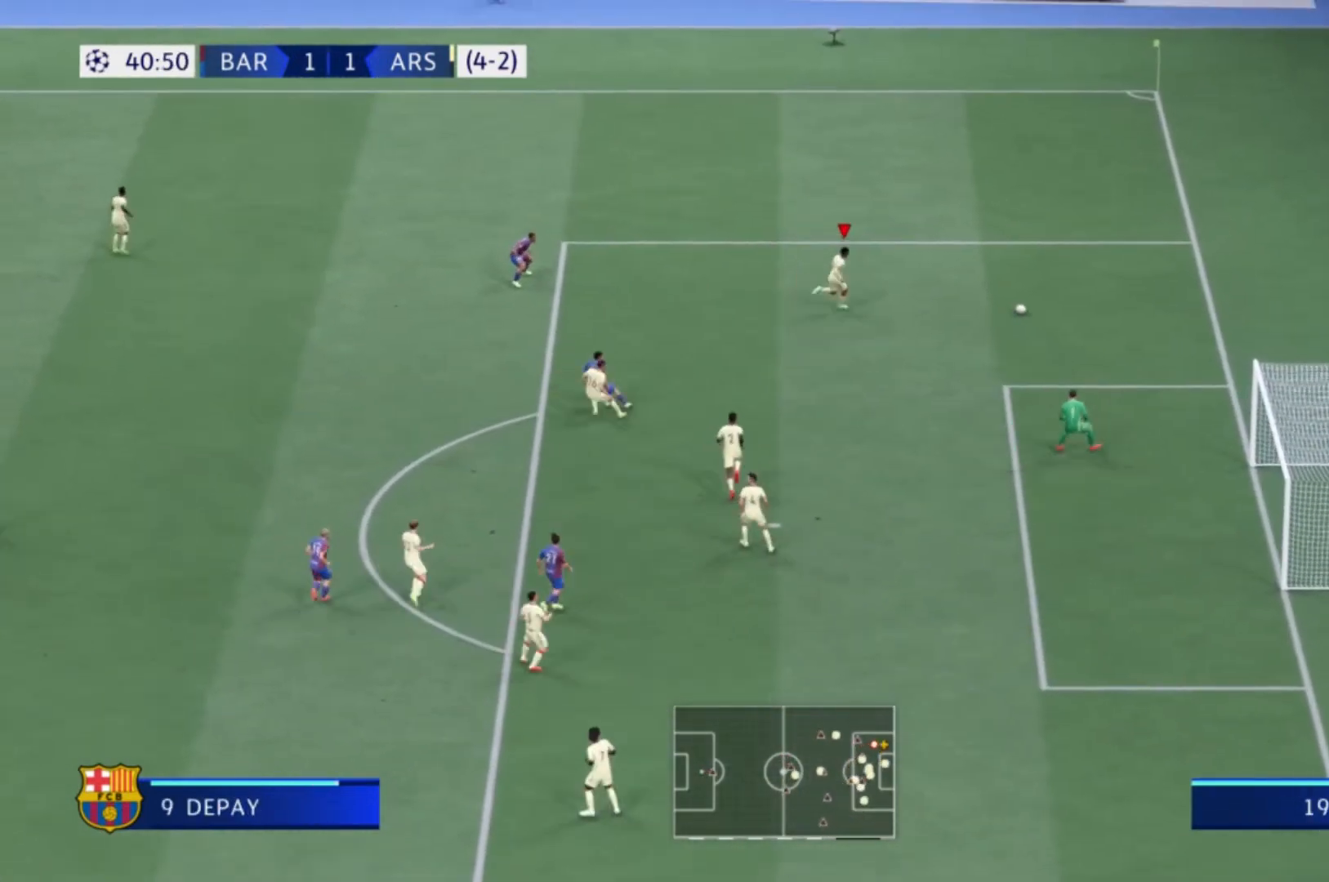
{"buttons": [], "left_stick": "up-left", "right_stick": "center", "events": [[134, "R1", "up"], [167, "left_stick", "up-left"]]}
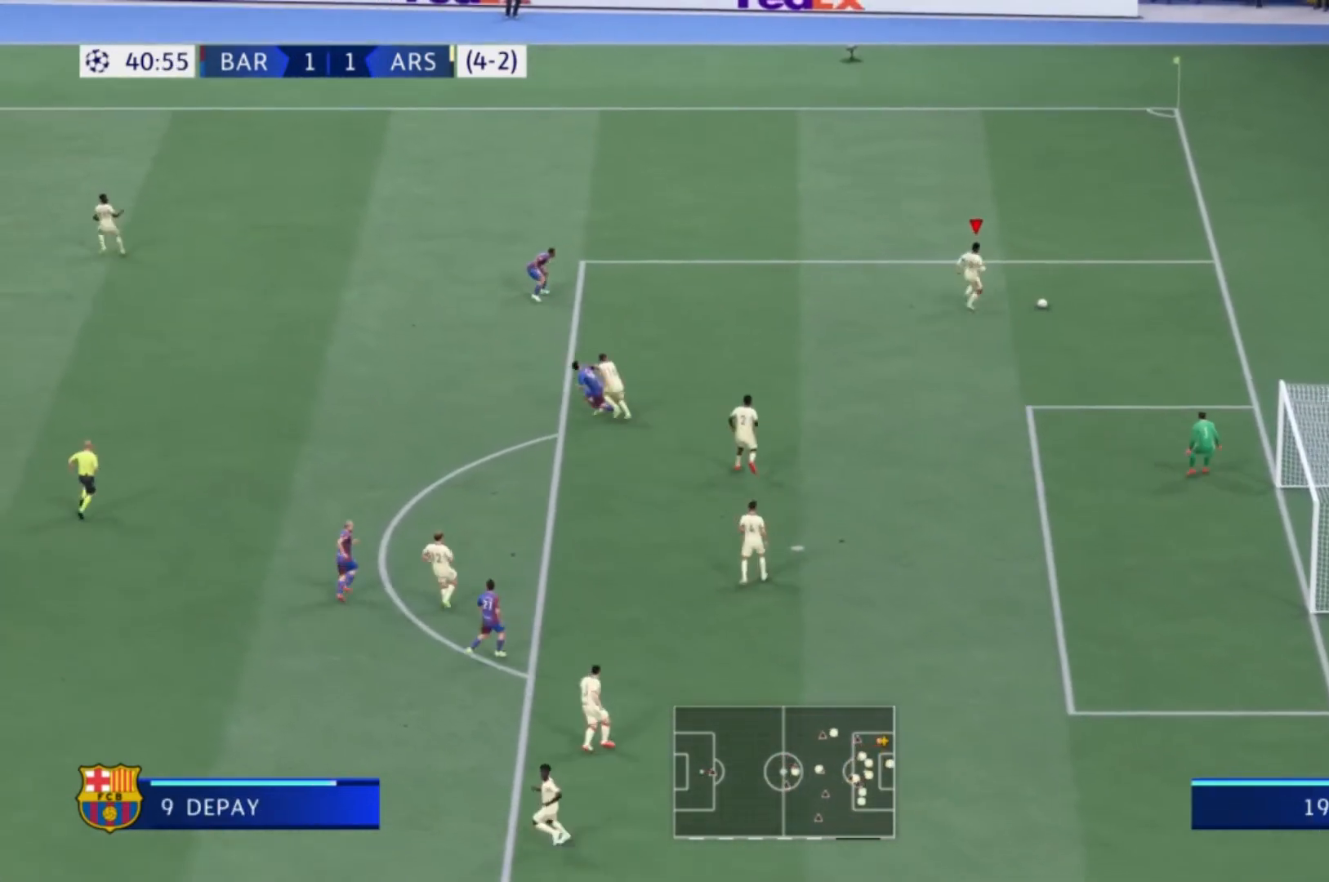
{"buttons": [], "left_stick": "up-left", "right_stick": "center", "events": []}
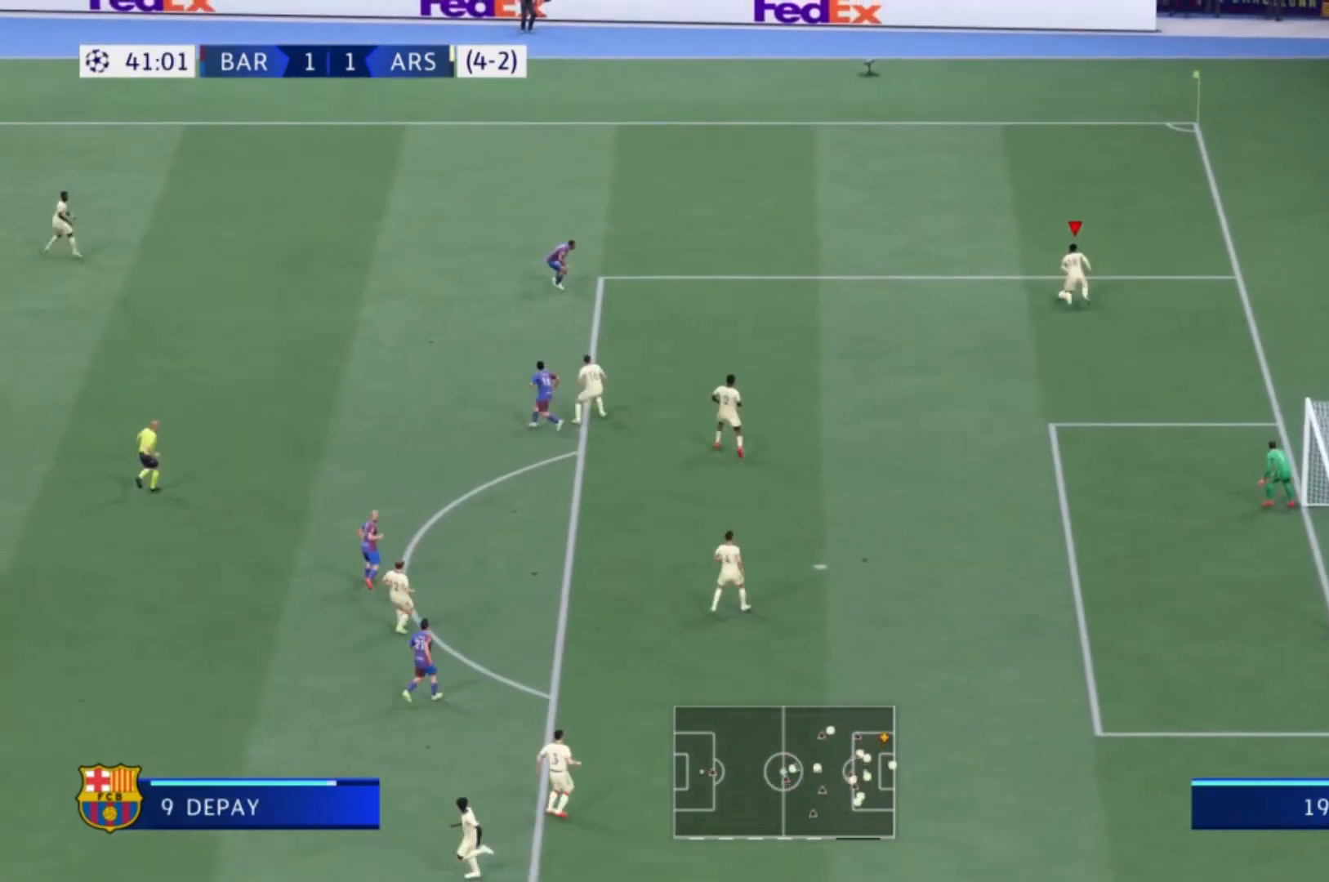
{"buttons": [], "left_stick": "left", "right_stick": "center", "events": [[334, "left_stick", "left"]]}
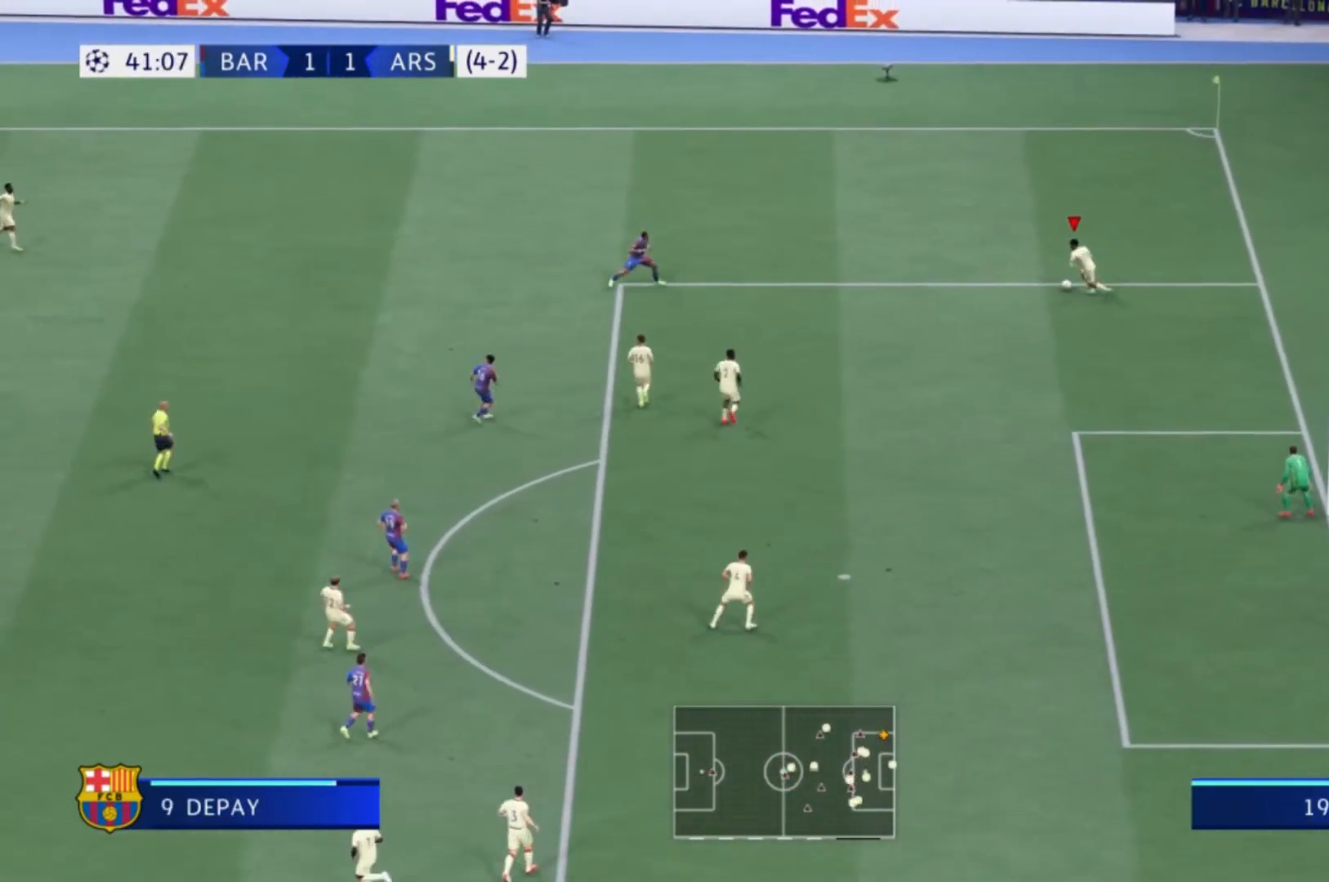
{"buttons": [], "left_stick": "down", "right_stick": "center", "events": [[66, "A", "down"], [66, "left_stick", "down-left"], [200, "left_stick", "down"], [233, "A", "up"]]}
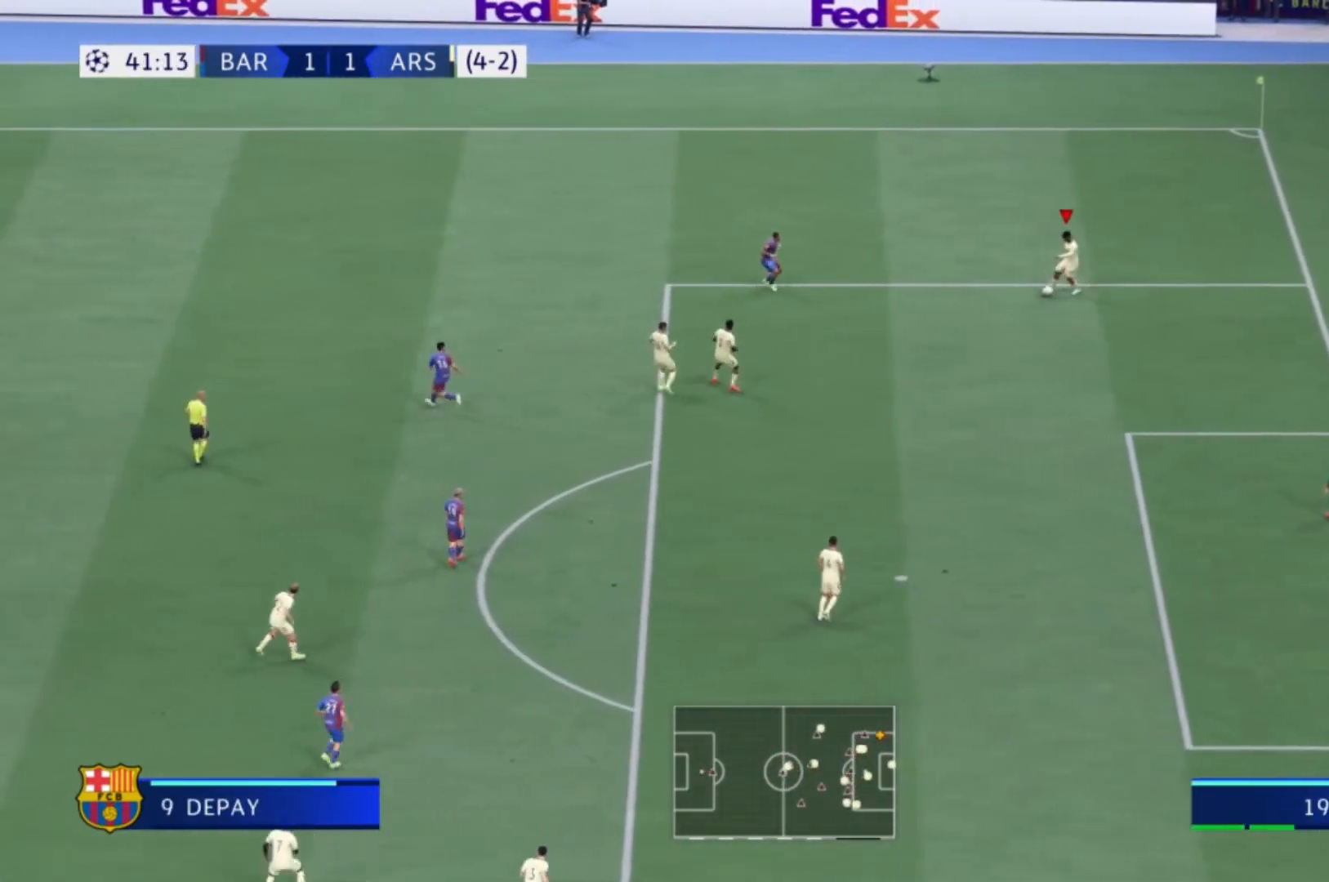
{"buttons": [], "left_stick": "center", "right_stick": "center", "events": [[234, "left_stick", "center"]]}